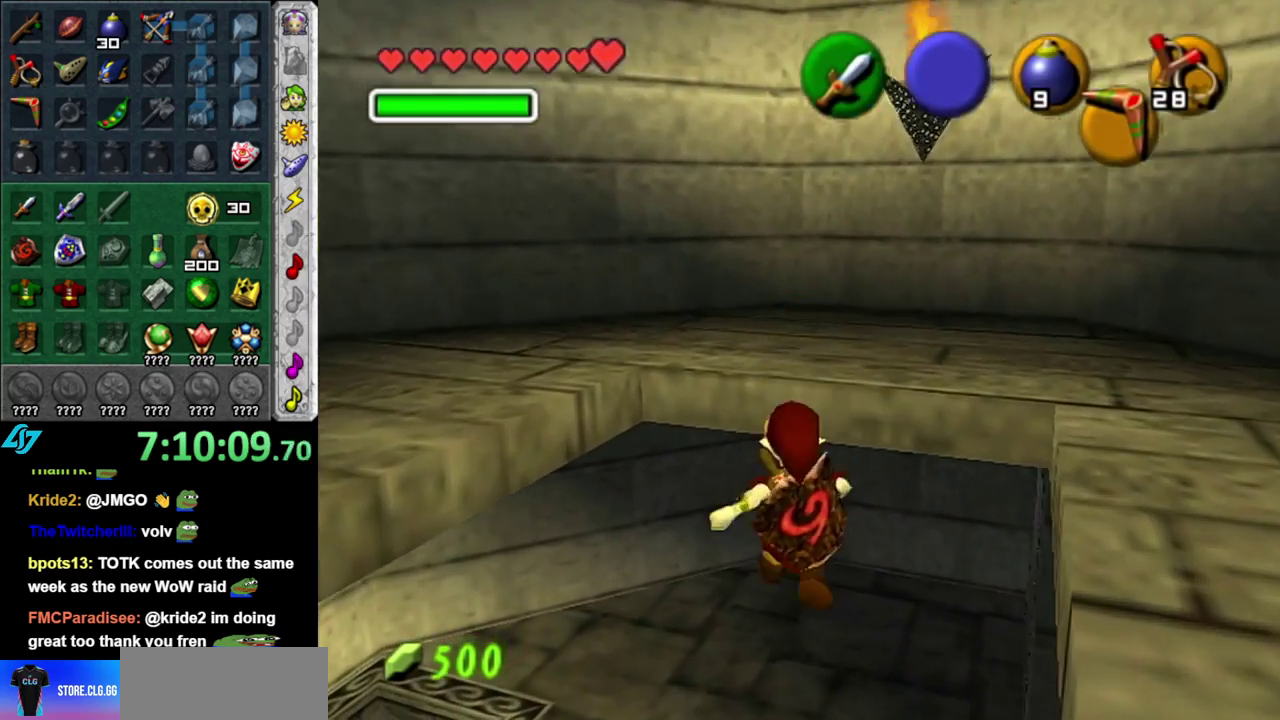
Gameplay with a controller (Nintendo layout); each line is a JSON object with the inputs held at the frame after it. "events" lists button and stick changes between this image and that frame as [ms after this image, input, new state], when the widget could be followed in between. This overlay highlights the sticks when they move; stick clicks (L3 R3) are not distinguishable. Not read: L3 R2 R3 Y.
{"buttons": ["L1"], "left_stick": "down-left", "right_stick": "center", "events": [[333, "left_stick", "down-left"], [450, "L1", "down"]]}
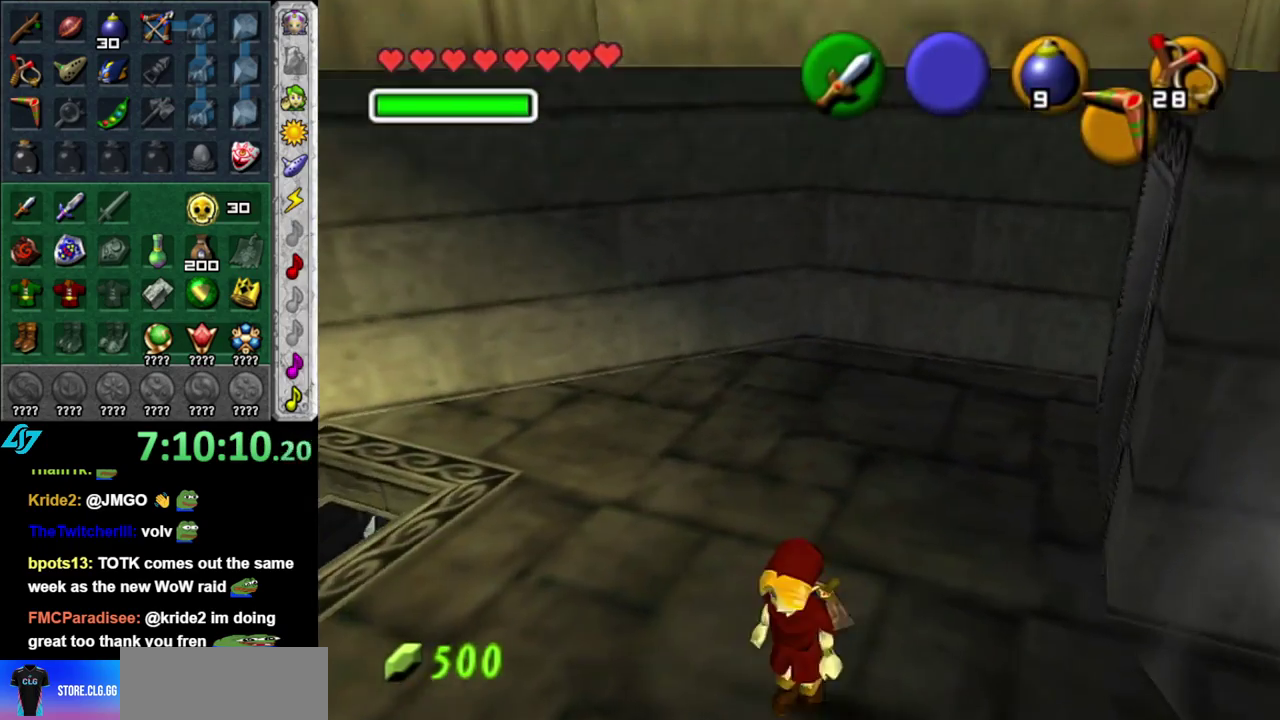
{"buttons": [], "left_stick": "up-right", "right_stick": "center", "events": [[17, "left_stick", "center"], [150, "L1", "up"], [233, "left_stick", "up"], [483, "left_stick", "up-right"]]}
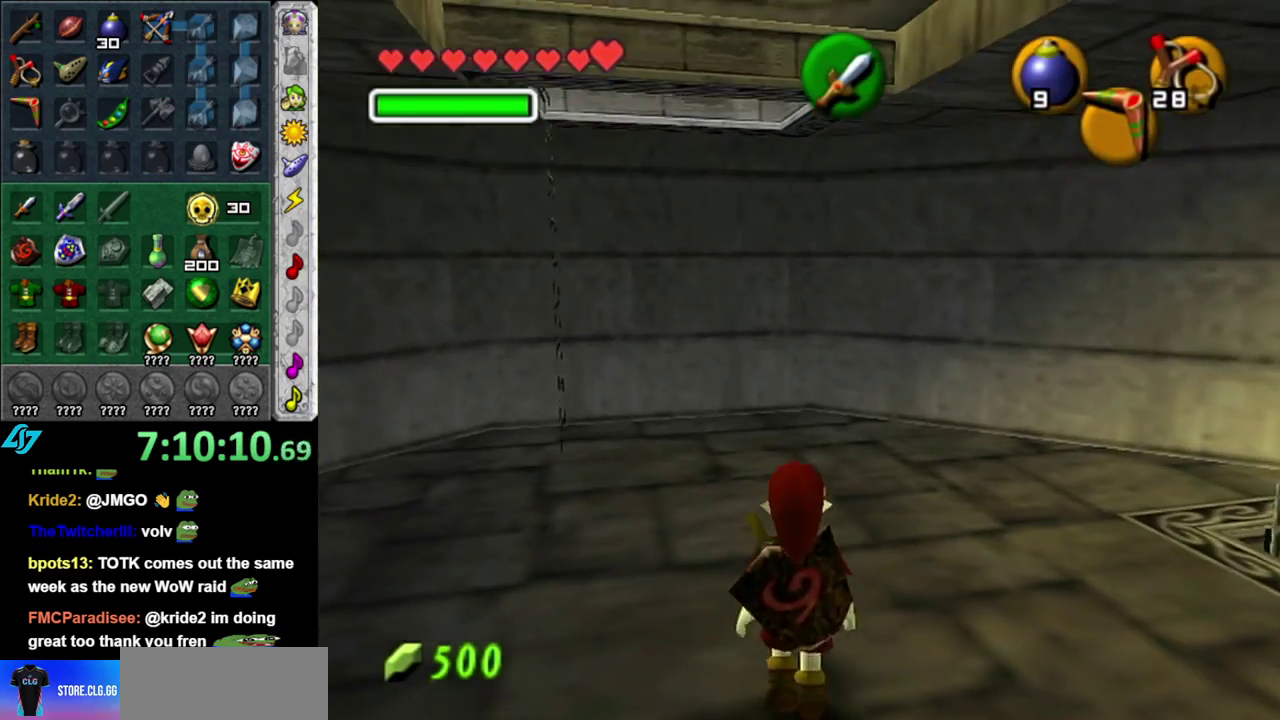
{"buttons": [], "left_stick": "up-right", "right_stick": "center", "events": [[117, "left_stick", "right"], [417, "left_stick", "up-right"]]}
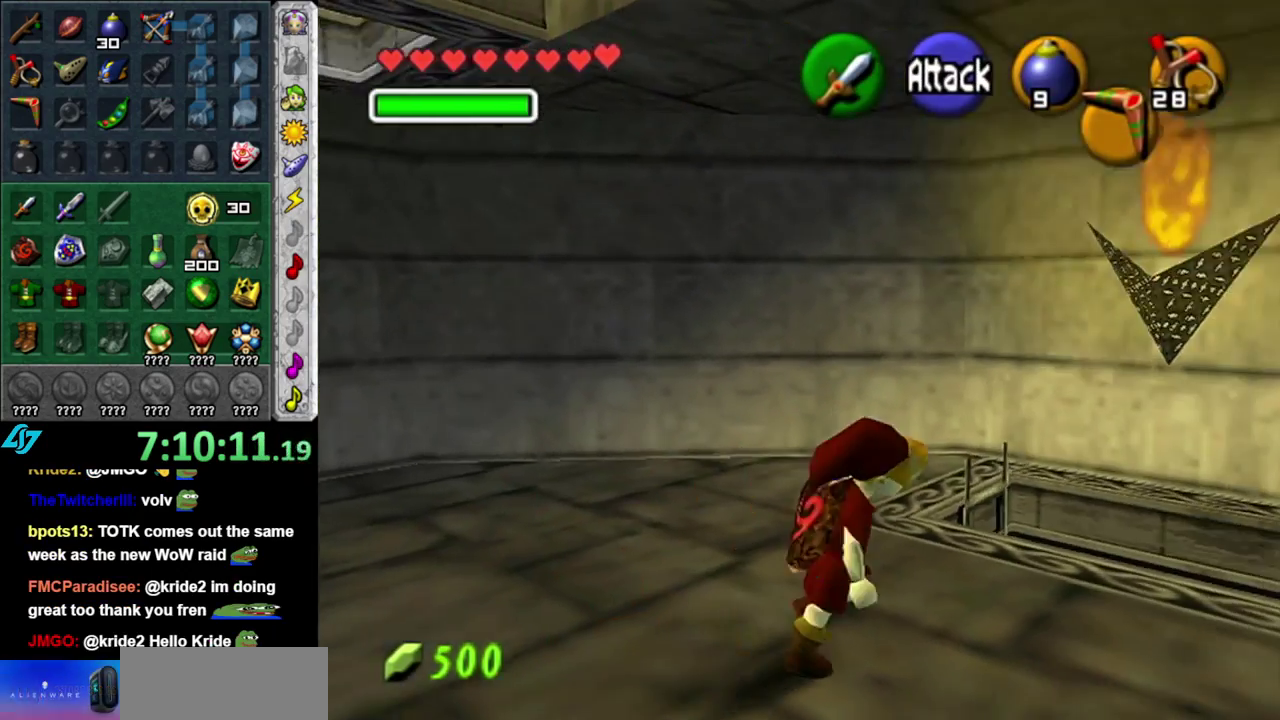
{"buttons": [], "left_stick": "up-right", "right_stick": "center", "events": [[333, "A", "down"], [450, "A", "up"]]}
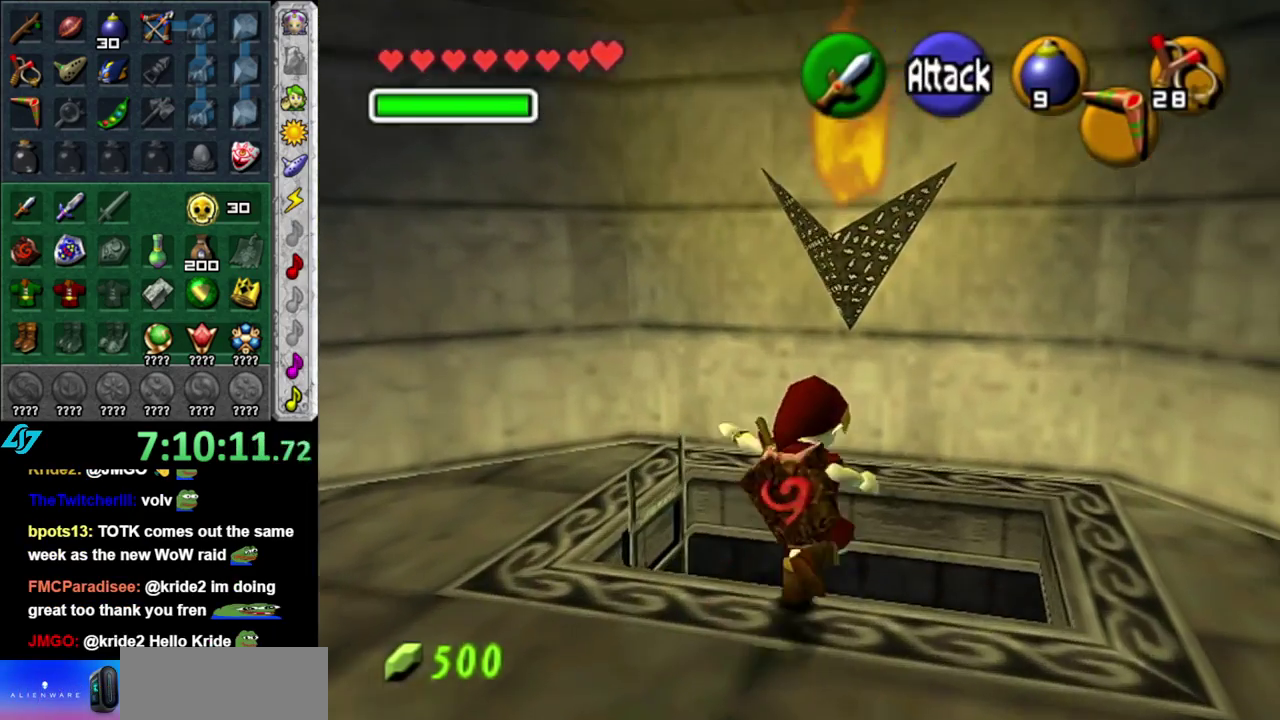
{"buttons": [], "left_stick": "down", "right_stick": "center", "events": [[117, "left_stick", "down"]]}
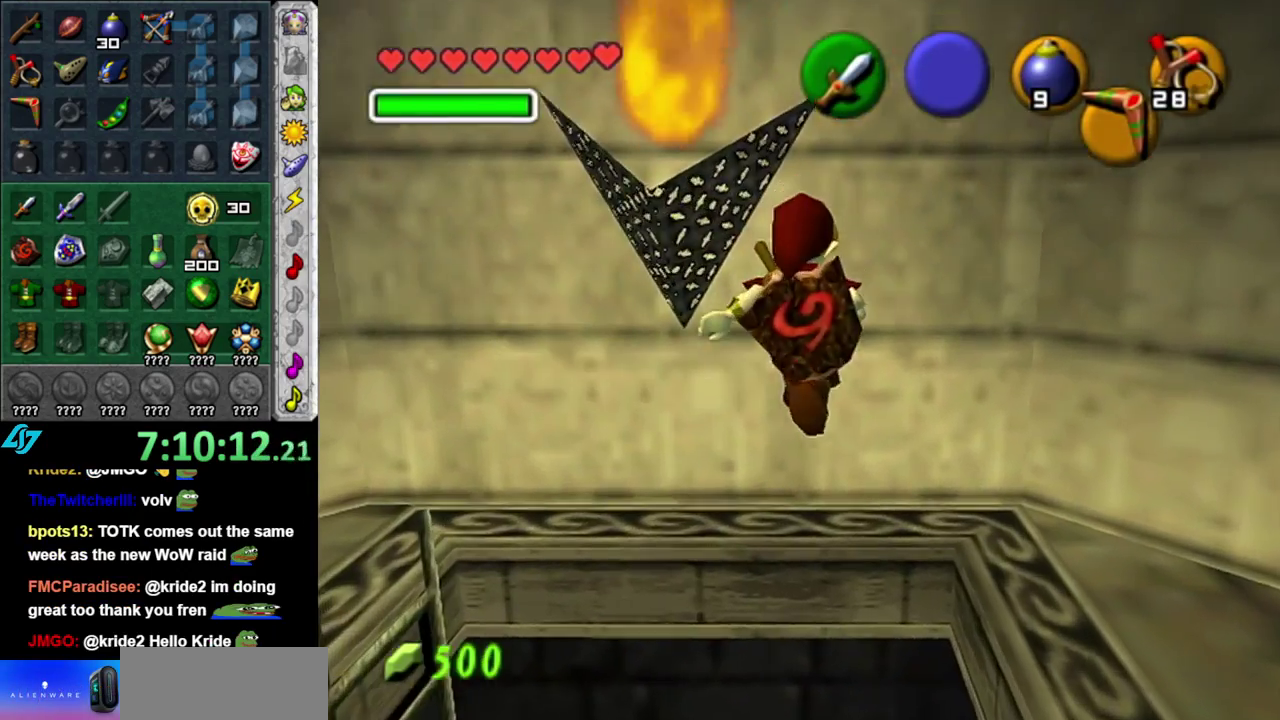
{"buttons": [], "left_stick": "center", "right_stick": "center", "events": [[183, "left_stick", "center"]]}
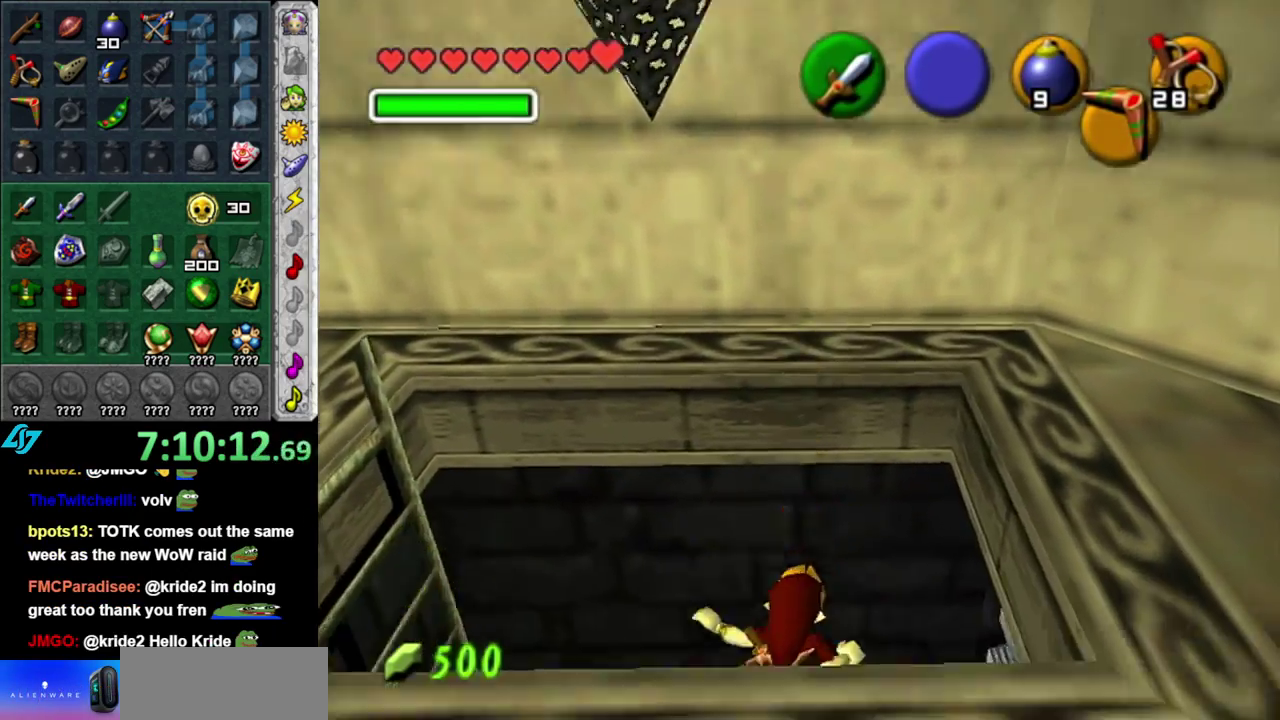
{"buttons": [], "left_stick": "up", "right_stick": "center", "events": [[117, "left_stick", "down-right"], [233, "L1", "down"], [300, "left_stick", "center"], [417, "L1", "up"], [483, "left_stick", "up"]]}
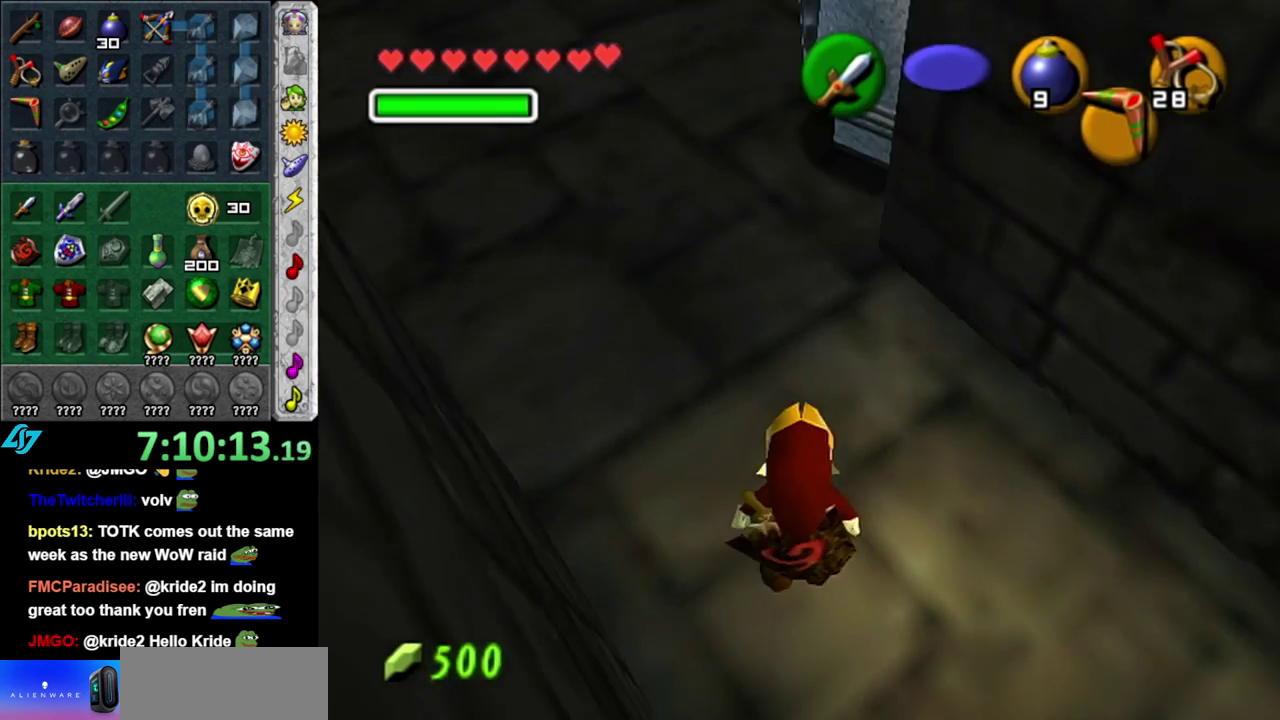
{"buttons": [], "left_stick": "up", "right_stick": "center", "events": []}
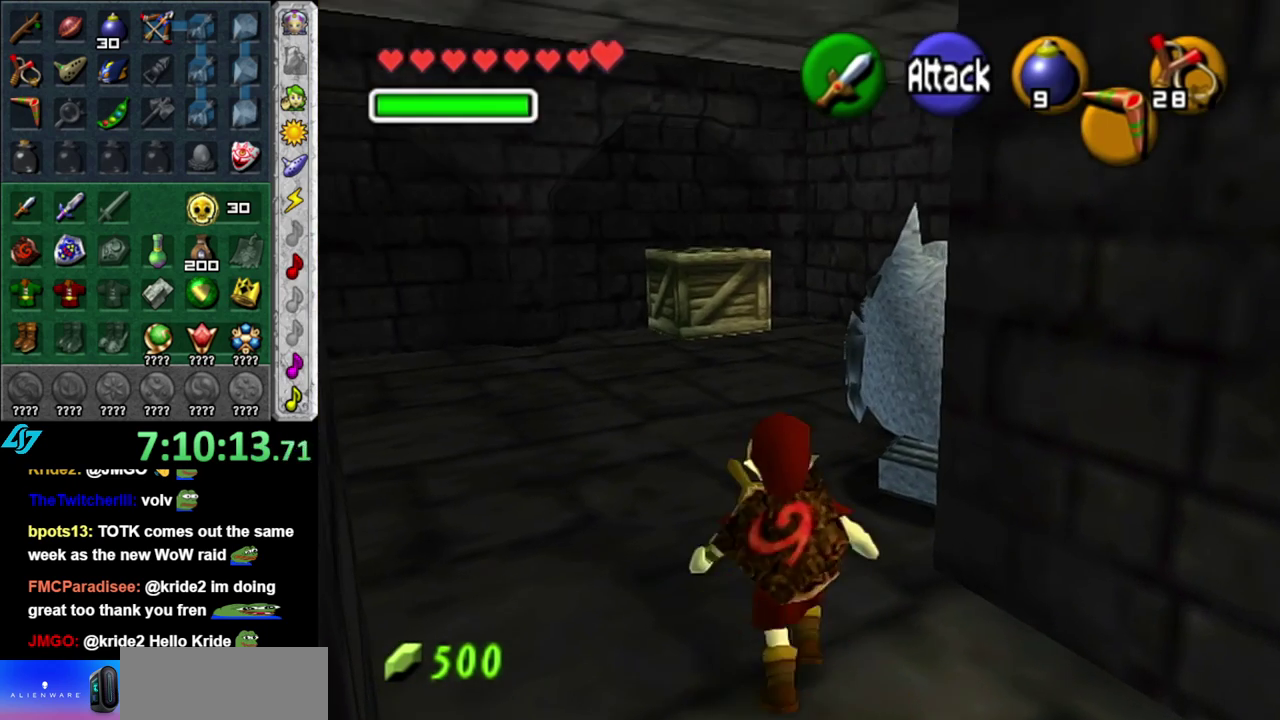
{"buttons": [], "left_stick": "up-left", "right_stick": "center", "events": [[50, "left_stick", "up-left"], [117, "A", "down"], [250, "A", "up"]]}
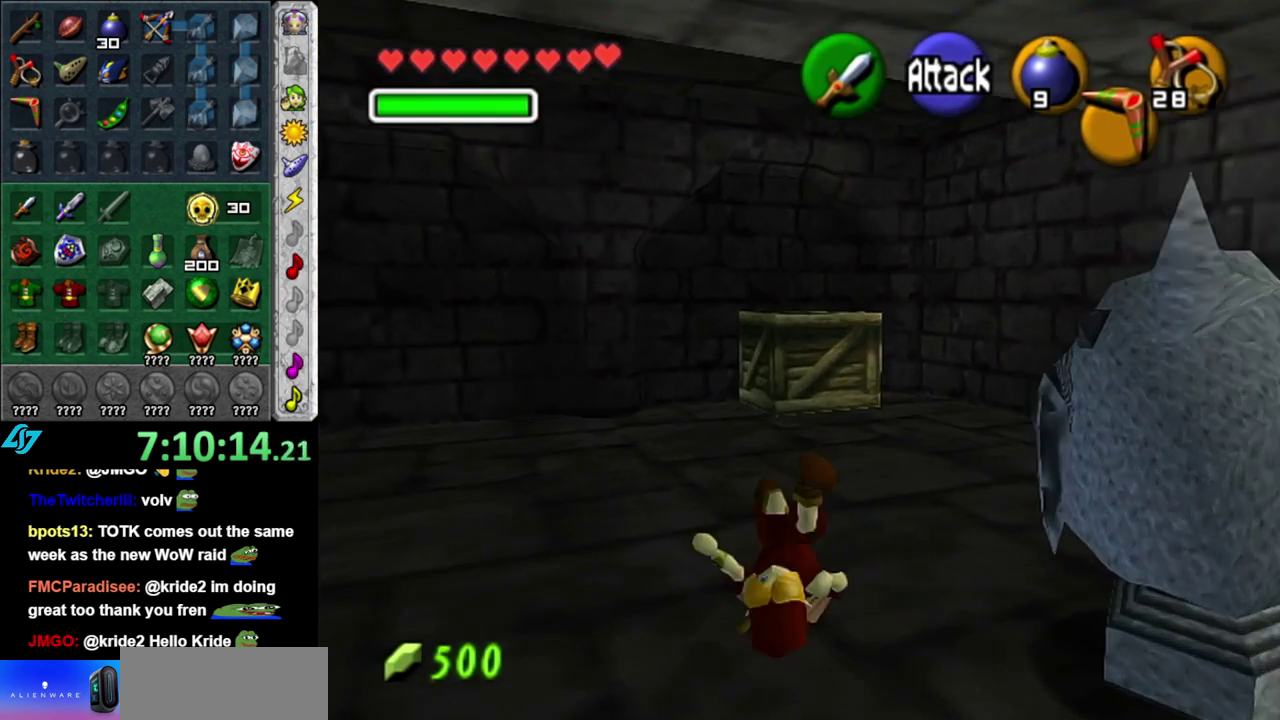
{"buttons": [], "left_stick": "up", "right_stick": "center", "events": [[183, "left_stick", "down-left"], [300, "L1", "down"], [333, "left_stick", "center"], [483, "L1", "up"], [483, "left_stick", "up"]]}
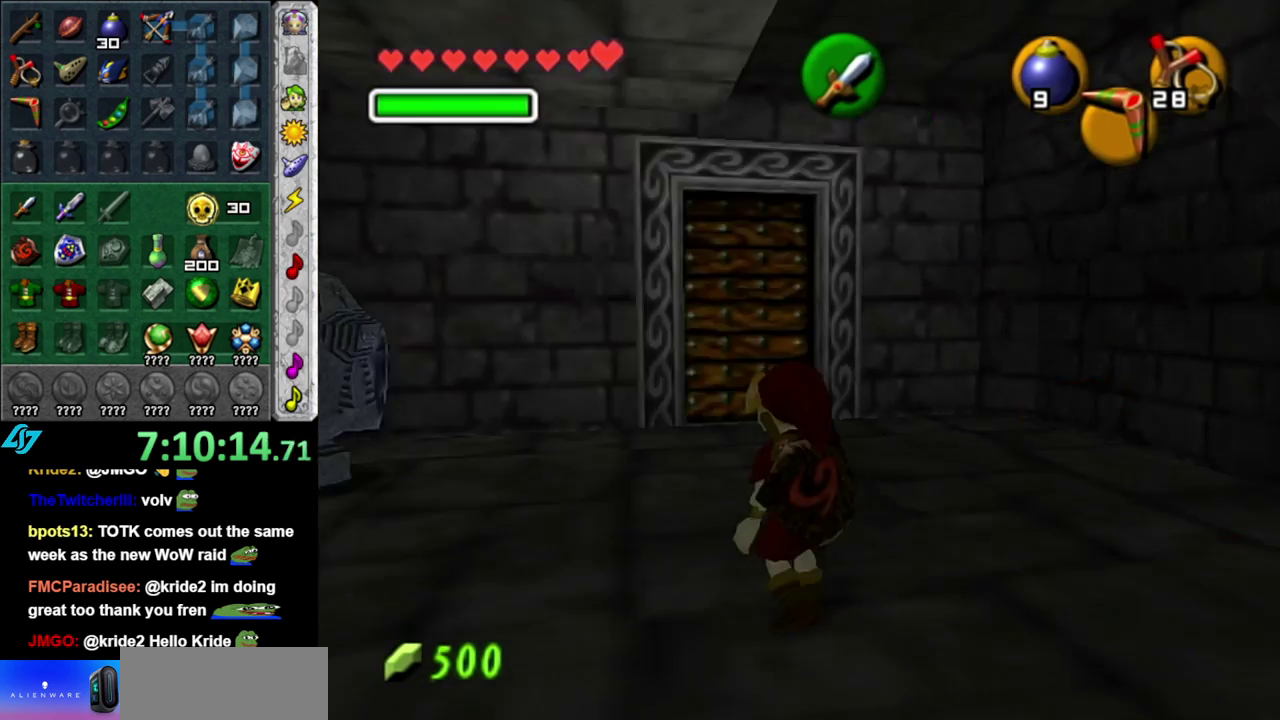
{"buttons": ["A"], "left_stick": "up-right", "right_stick": "center", "events": [[300, "left_stick", "up-right"], [433, "A", "down"]]}
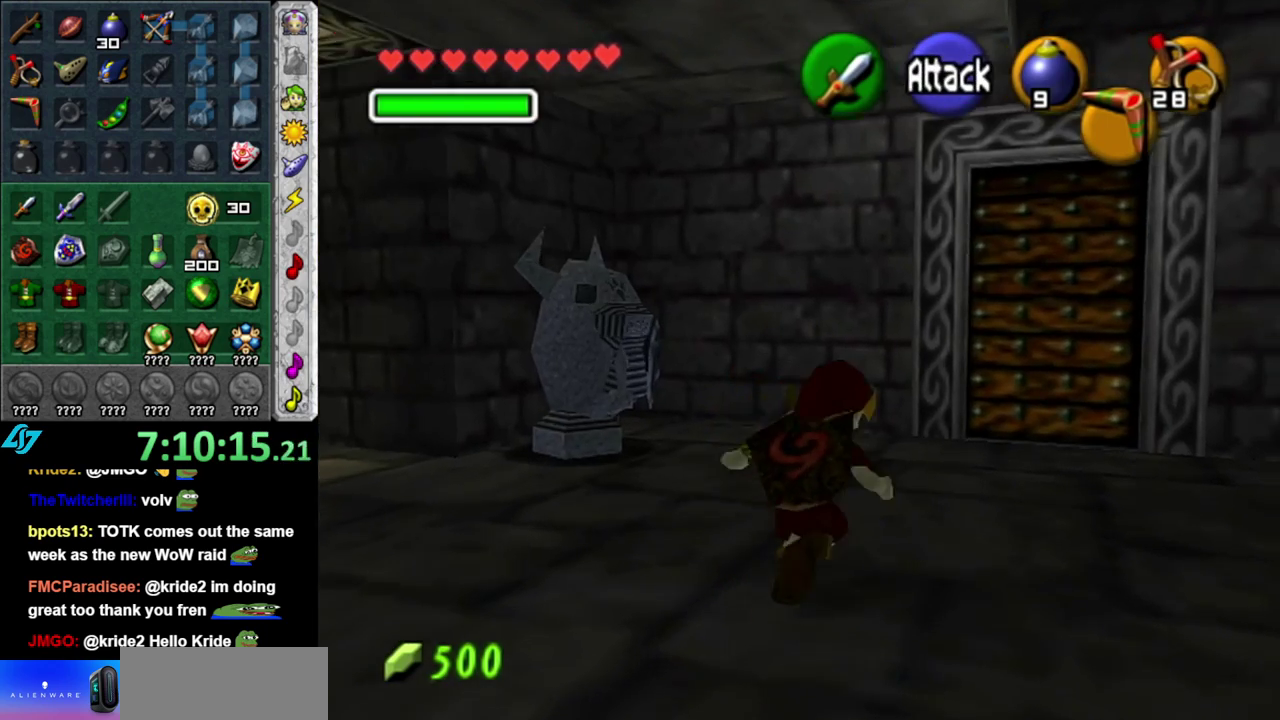
{"buttons": [], "left_stick": "up", "right_stick": "center", "events": [[117, "A", "up"], [367, "left_stick", "up"]]}
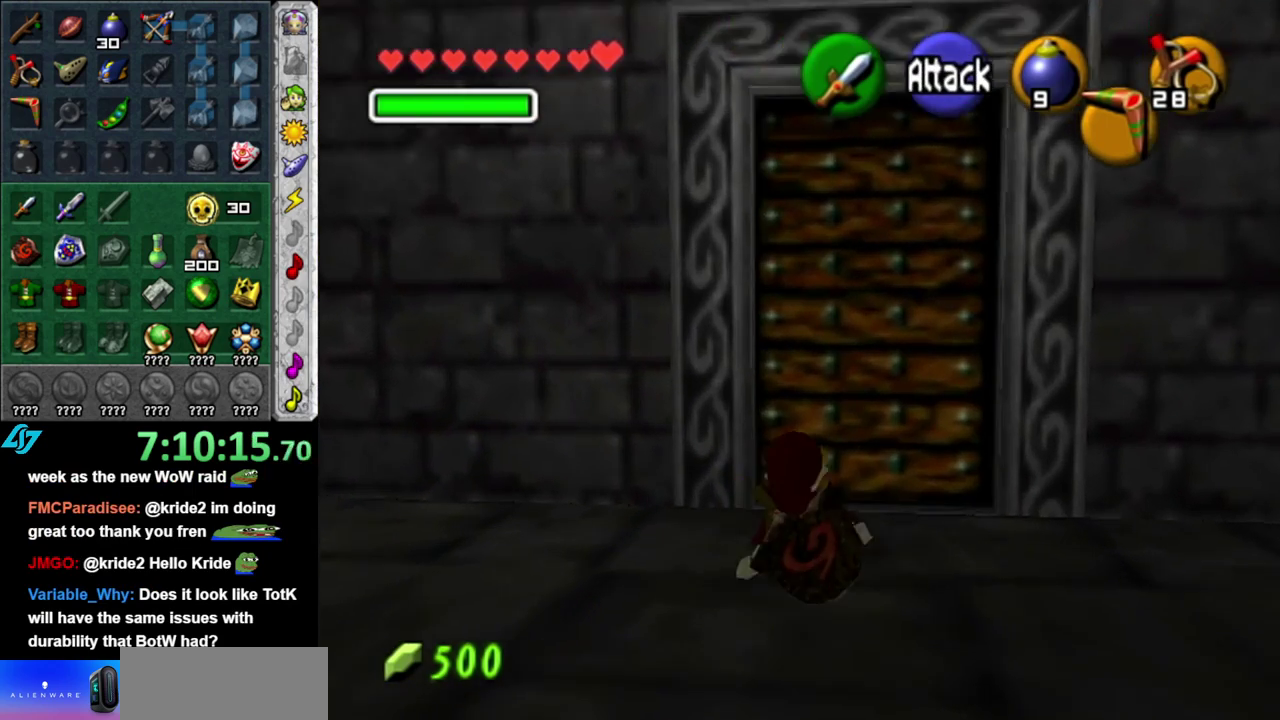
{"buttons": [], "left_stick": "up", "right_stick": "center", "events": [[17, "A", "down"], [300, "A", "up"]]}
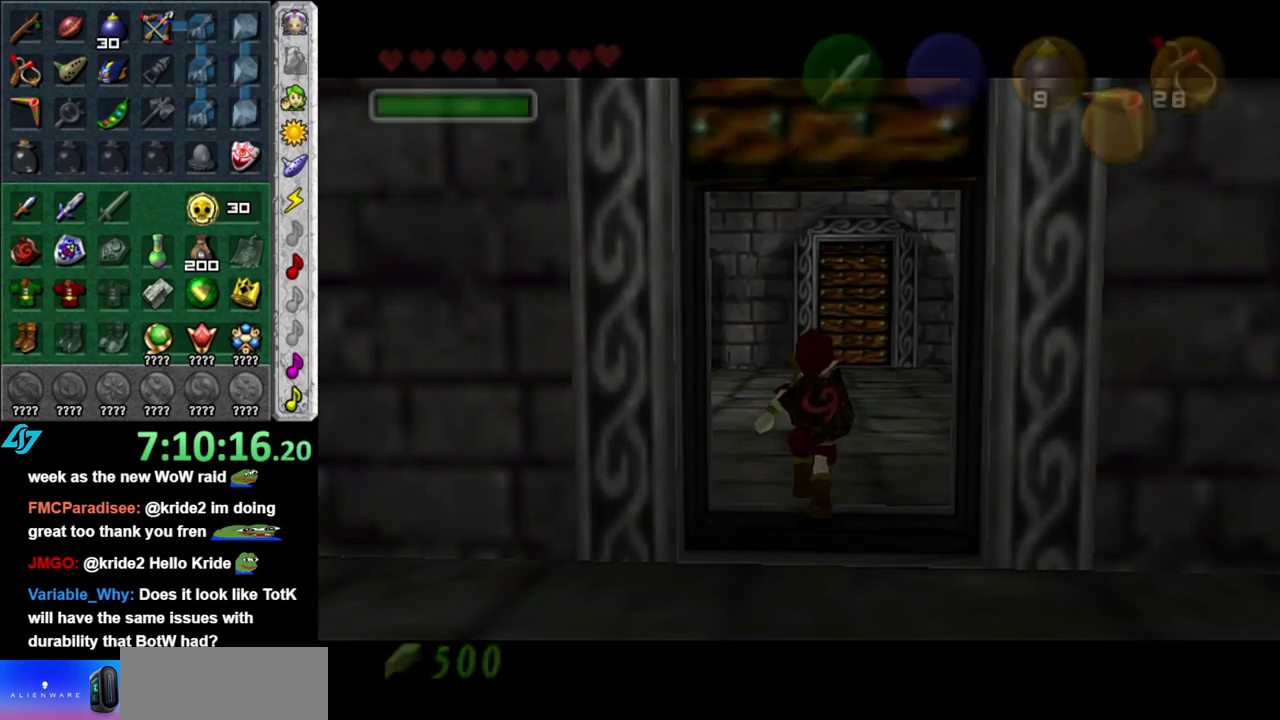
{"buttons": [], "left_stick": "center", "right_stick": "center", "events": [[367, "left_stick", "center"]]}
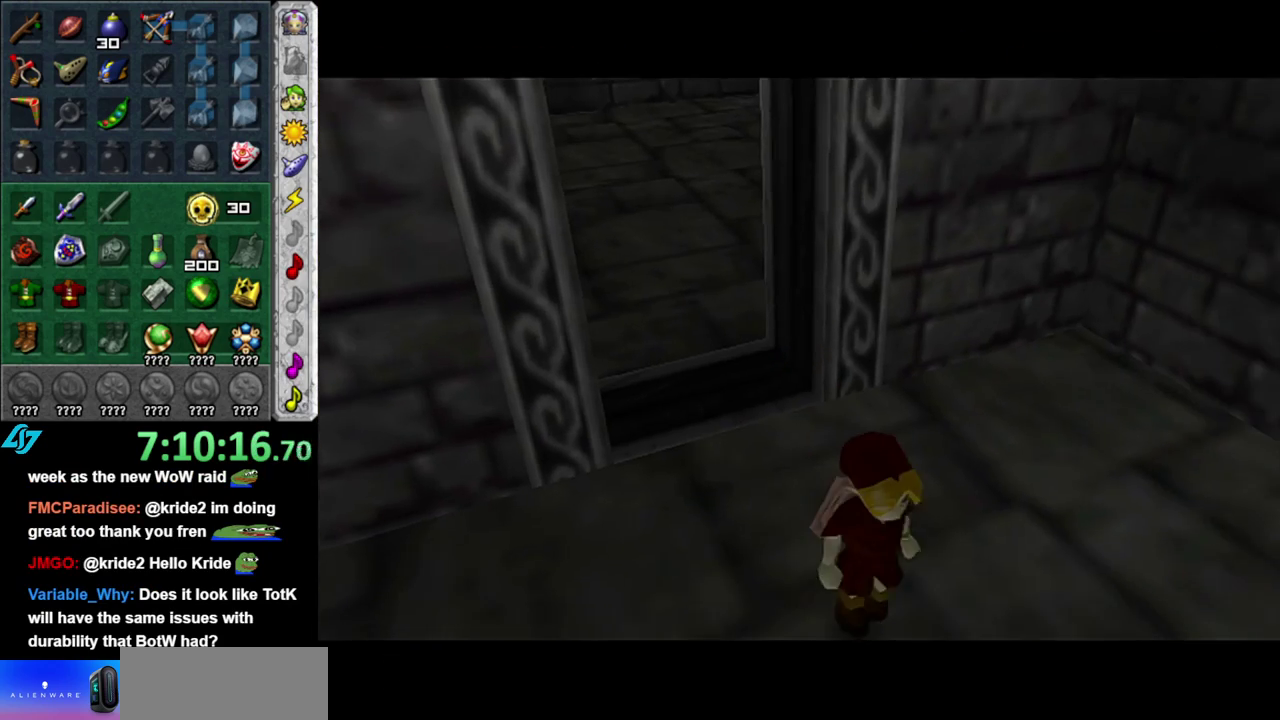
{"buttons": [], "left_stick": "up", "right_stick": "center", "events": [[50, "left_stick", "up"]]}
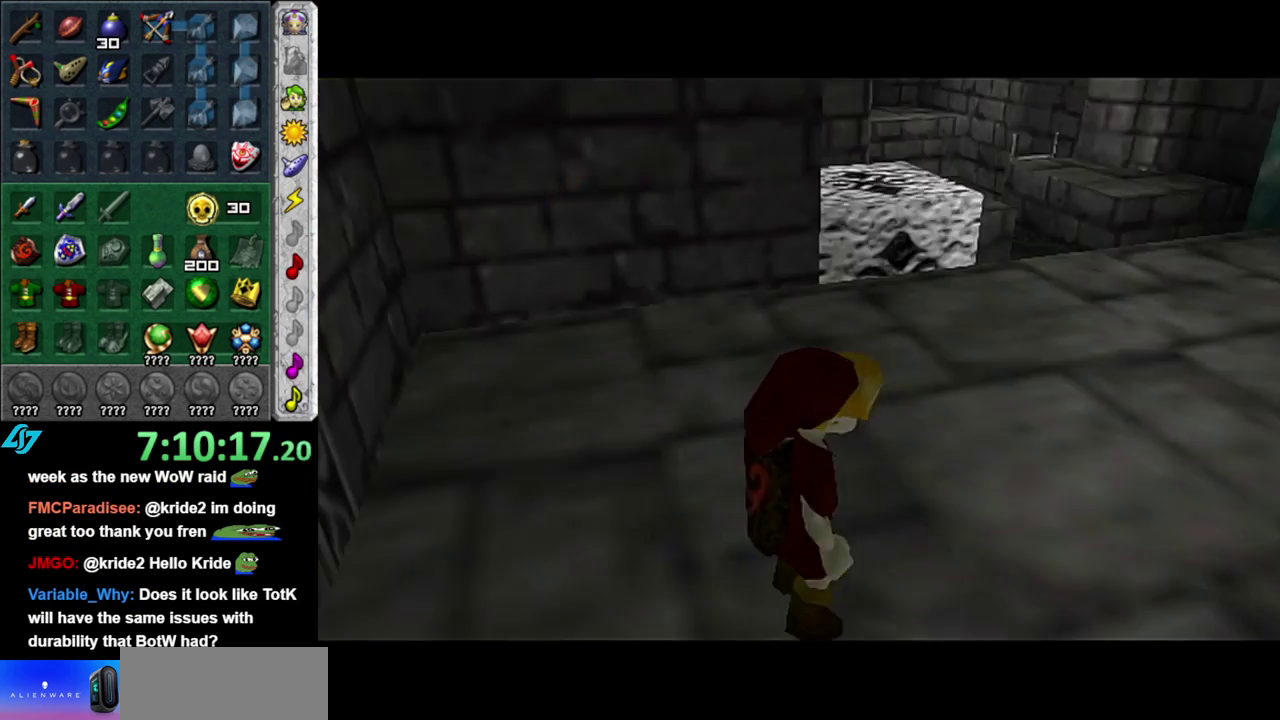
{"buttons": [], "left_stick": "up-left", "right_stick": "center", "events": [[333, "left_stick", "up-left"]]}
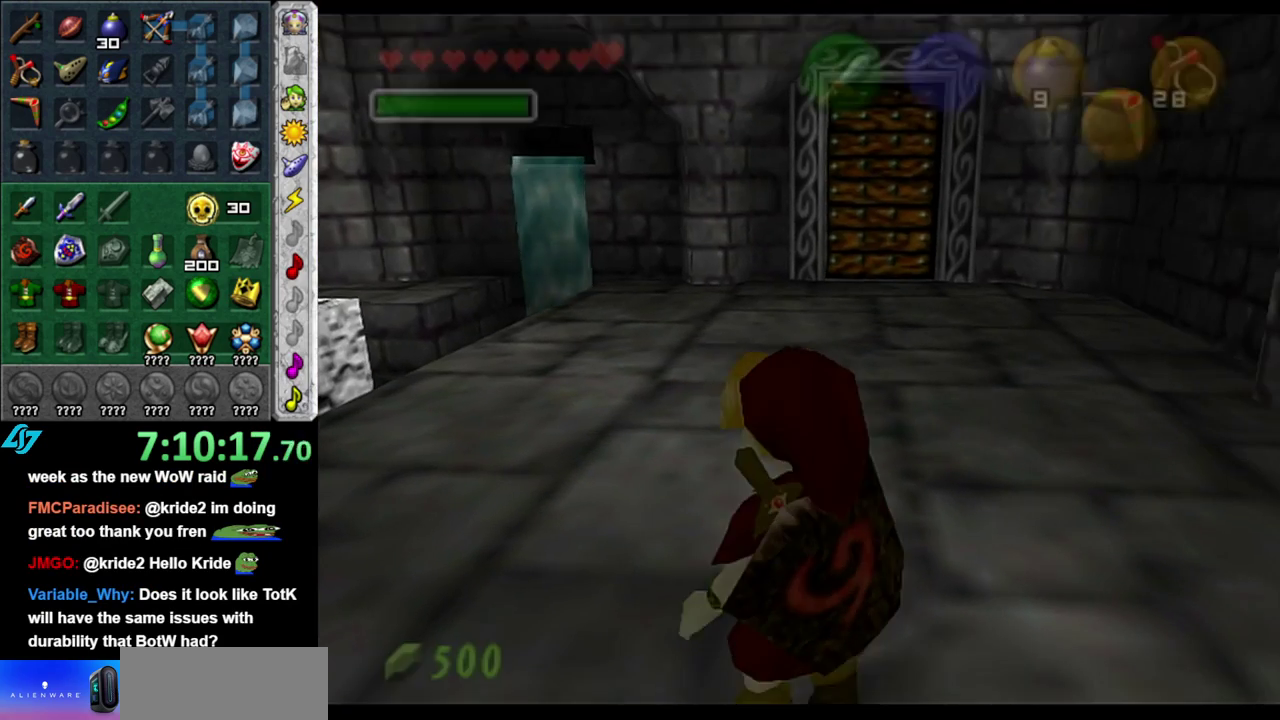
{"buttons": [], "left_stick": "up-left", "right_stick": "center", "events": []}
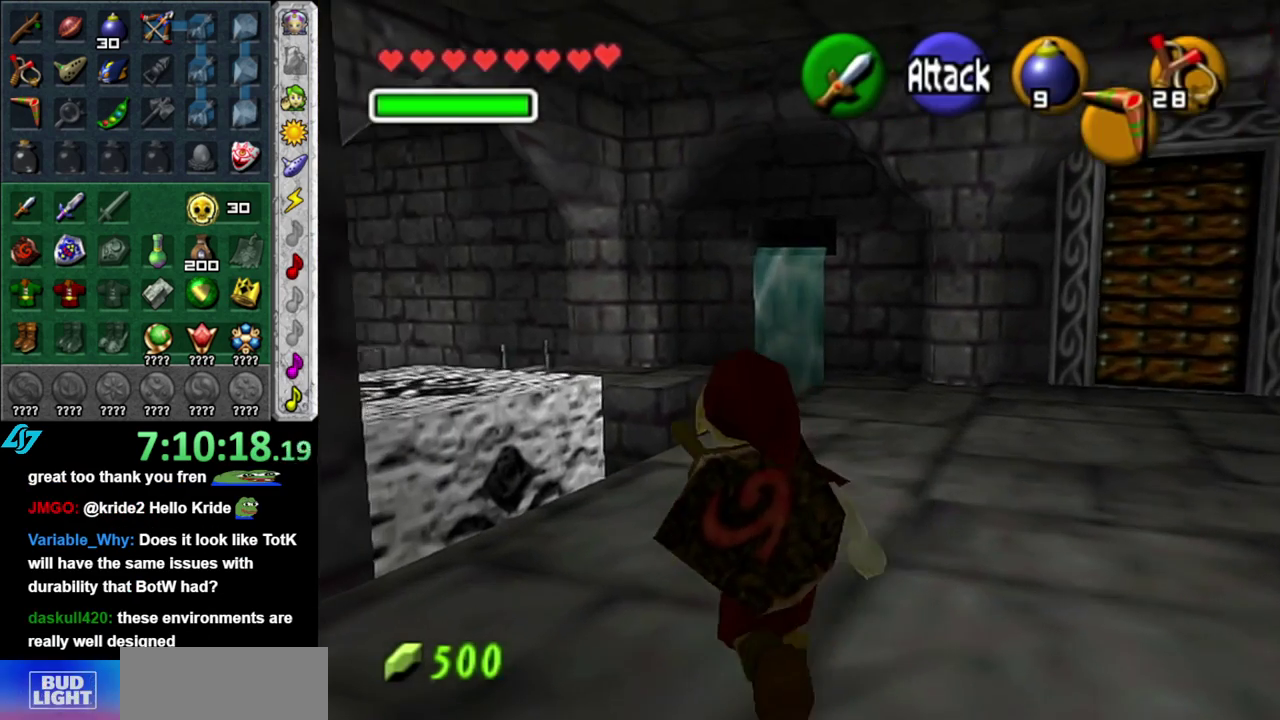
{"buttons": [], "left_stick": "up-left", "right_stick": "center", "events": []}
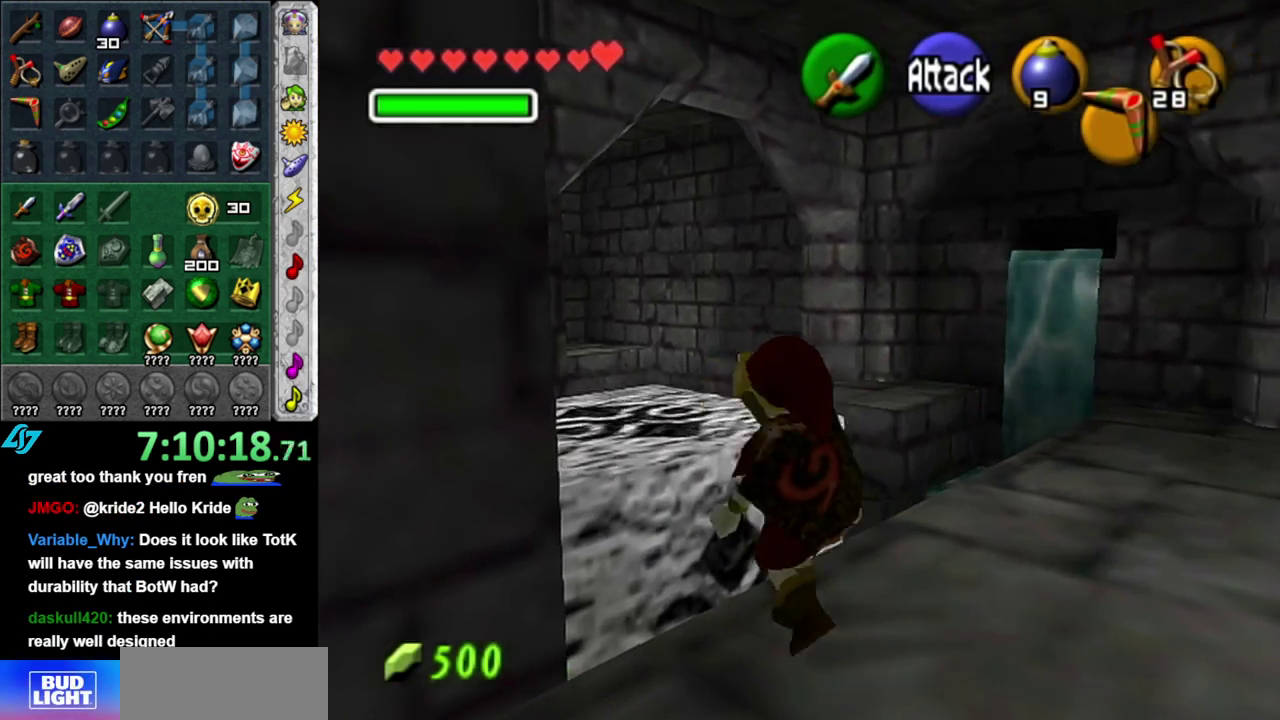
{"buttons": [], "left_stick": "up", "right_stick": "center", "events": [[83, "left_stick", "up"]]}
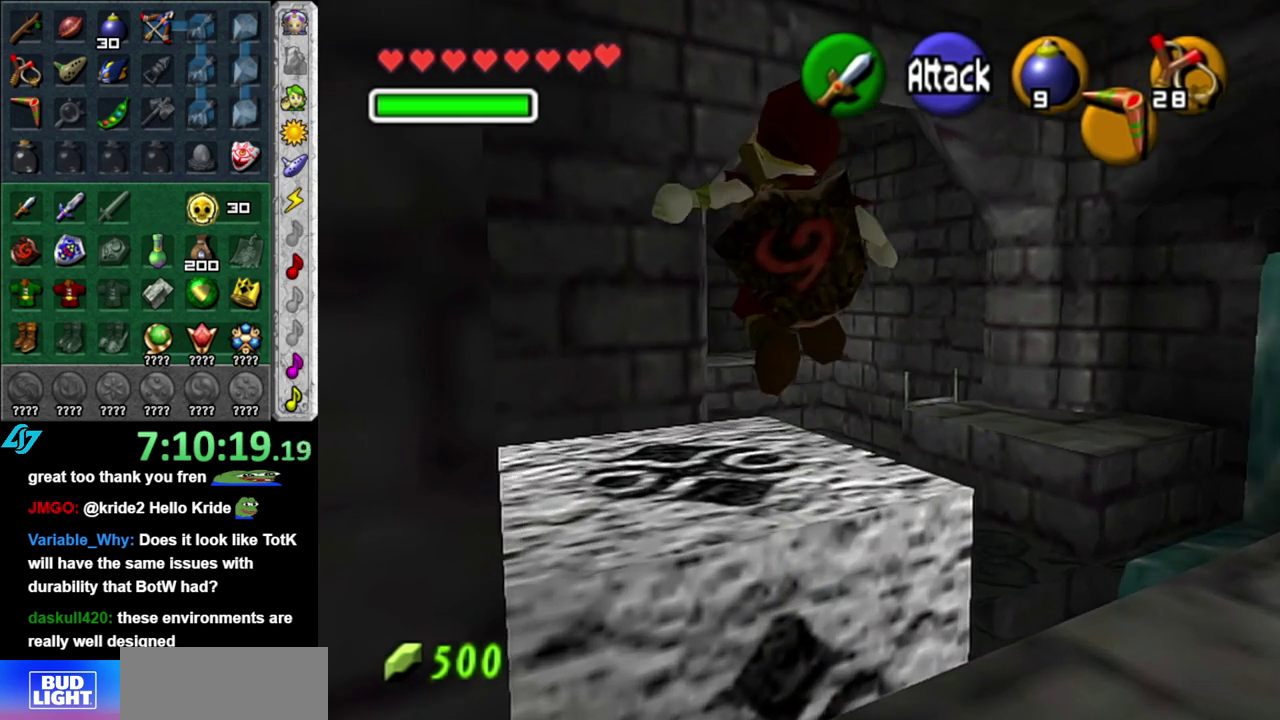
{"buttons": [], "left_stick": "up-right", "right_stick": "center", "events": [[217, "left_stick", "up-right"]]}
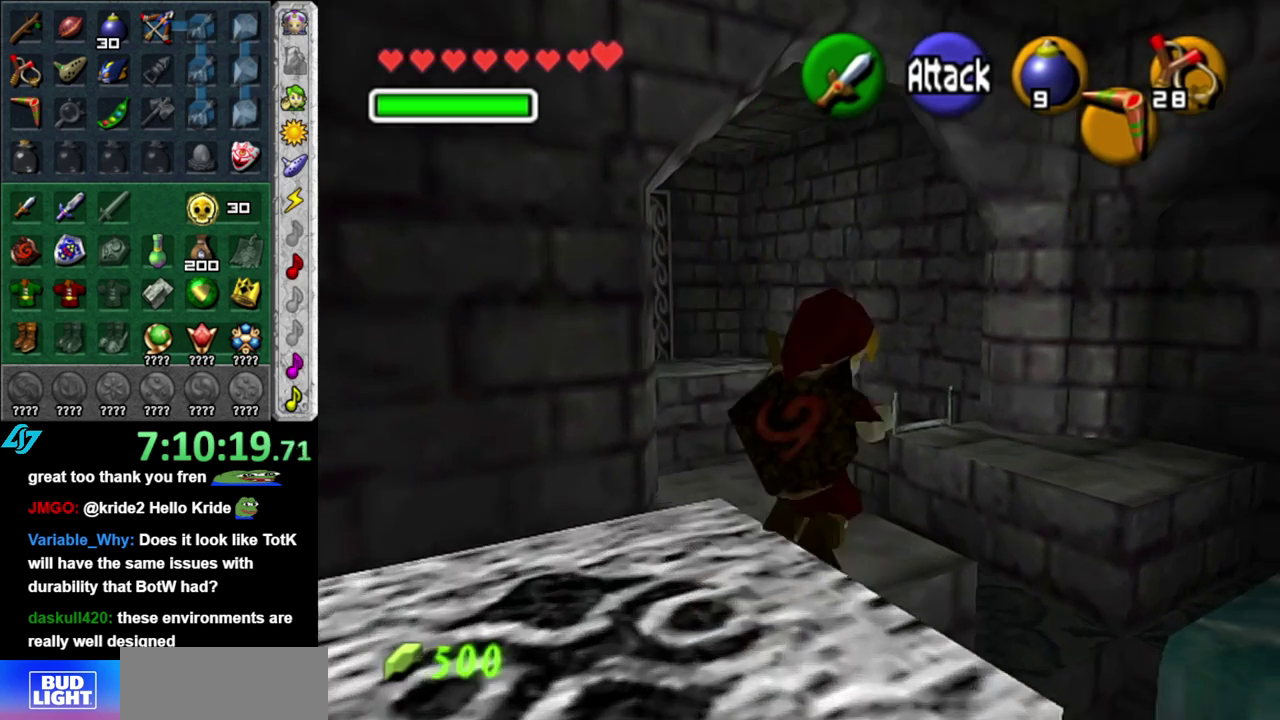
{"buttons": [], "left_stick": "up-left", "right_stick": "center", "events": [[167, "left_stick", "up"], [433, "left_stick", "up-left"]]}
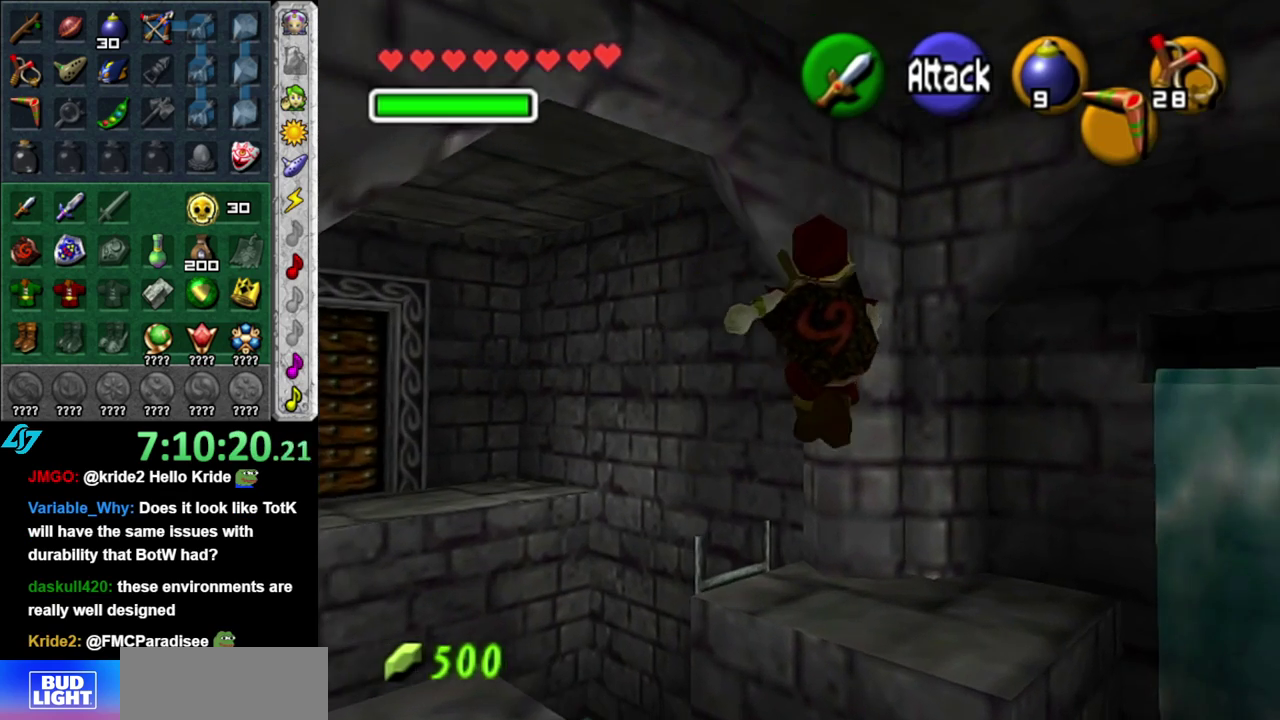
{"buttons": [], "left_stick": "center", "right_stick": "center", "events": [[17, "left_stick", "left"], [83, "left_stick", "down-left"], [367, "left_stick", "center"]]}
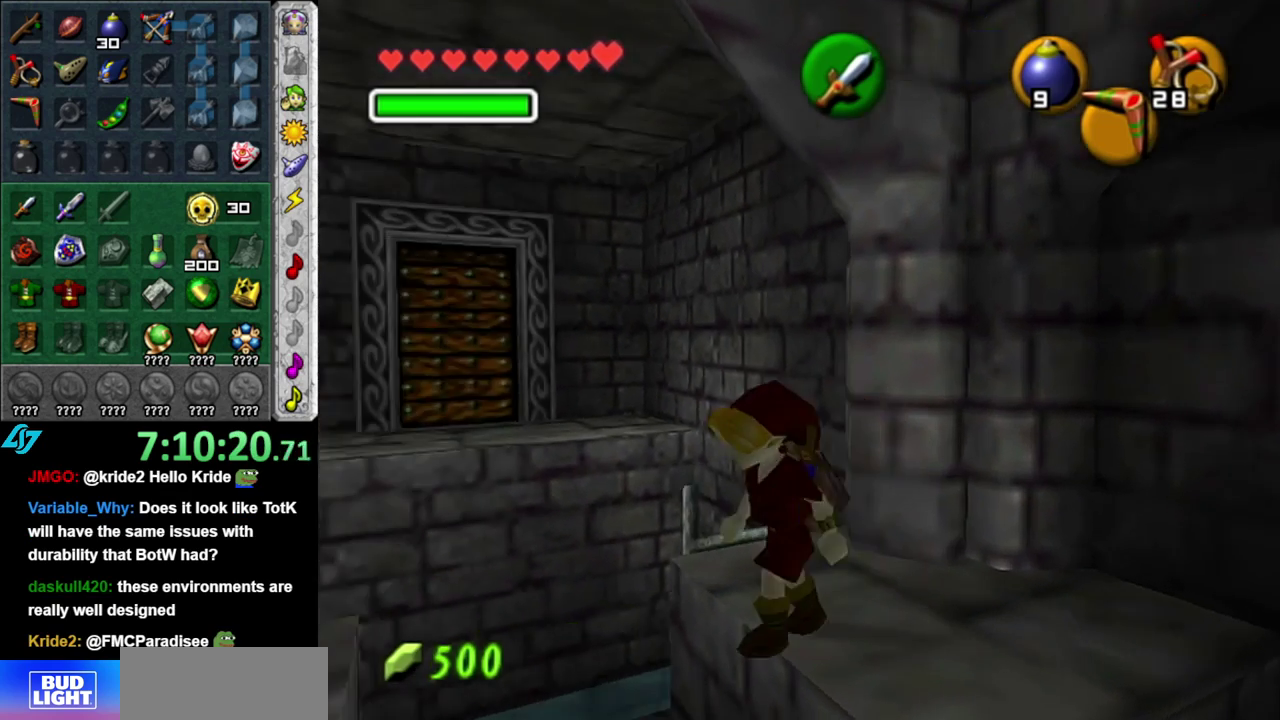
{"buttons": [], "left_stick": "center", "right_stick": "center", "events": []}
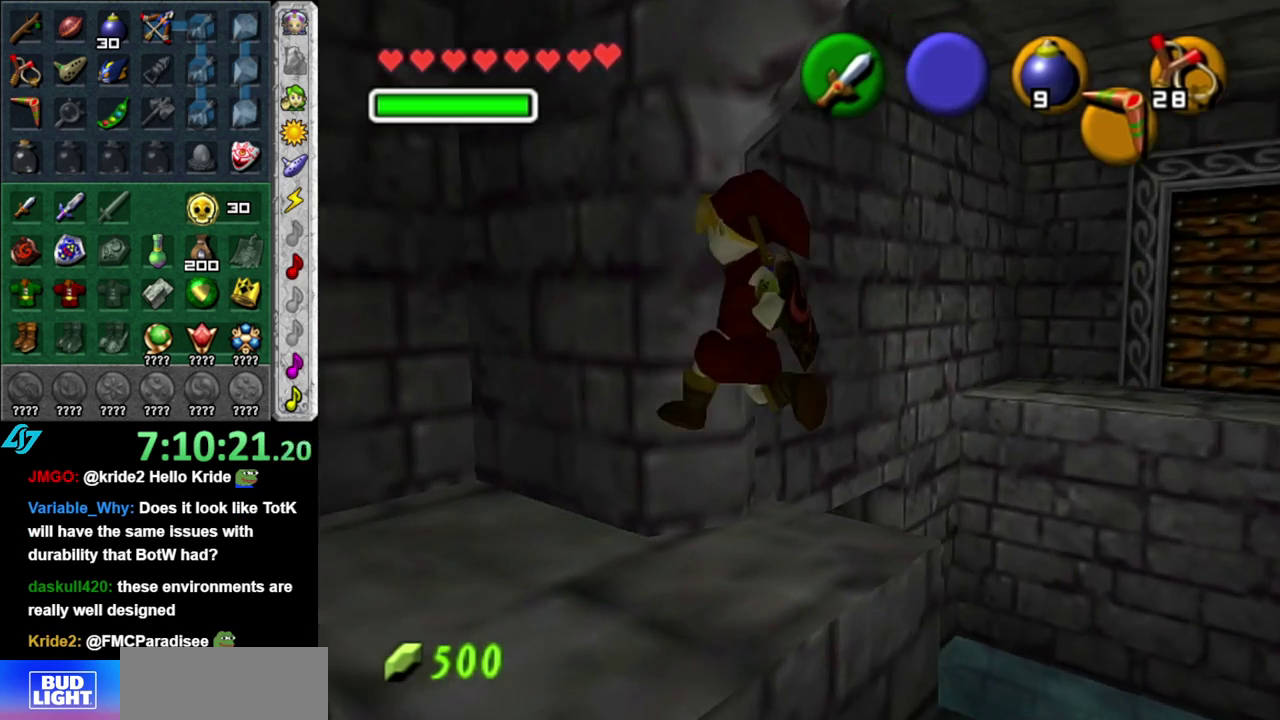
{"buttons": [], "left_stick": "center", "right_stick": "center", "events": [[150, "left_stick", "down-right"], [367, "left_stick", "center"]]}
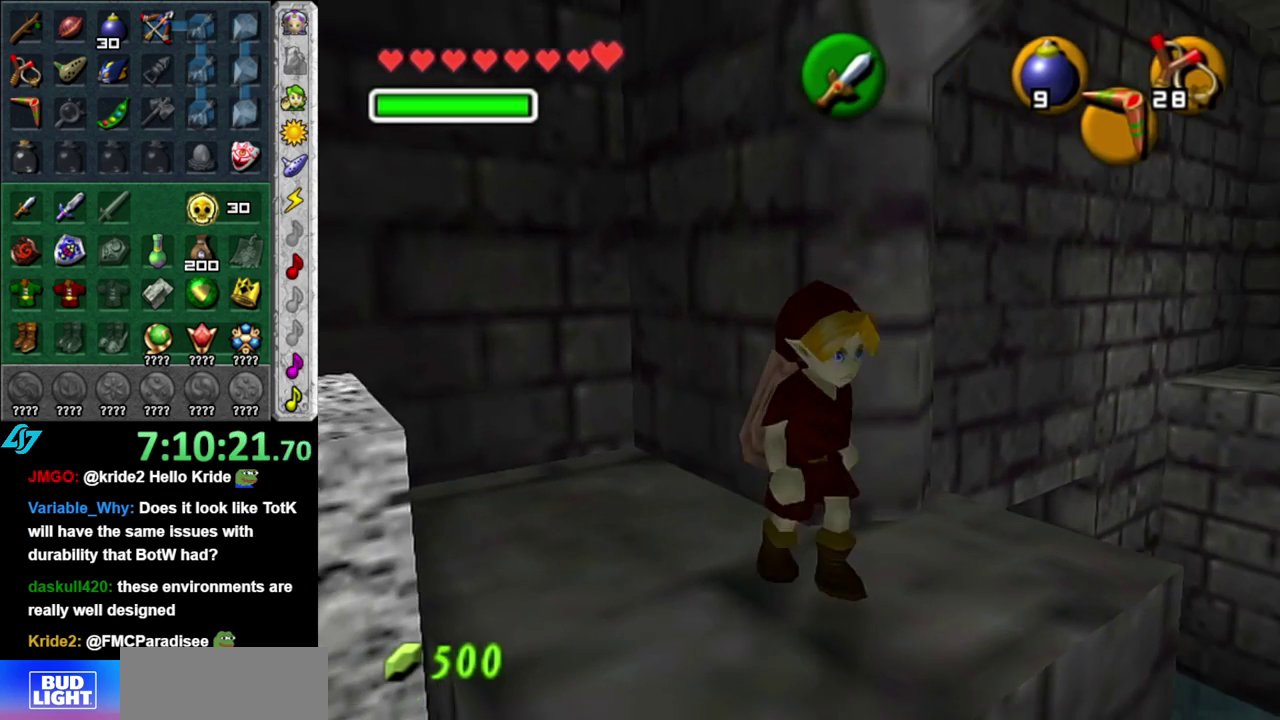
{"buttons": ["A"], "left_stick": "up-right", "right_stick": "center", "events": [[267, "left_stick", "up-right"], [433, "A", "down"]]}
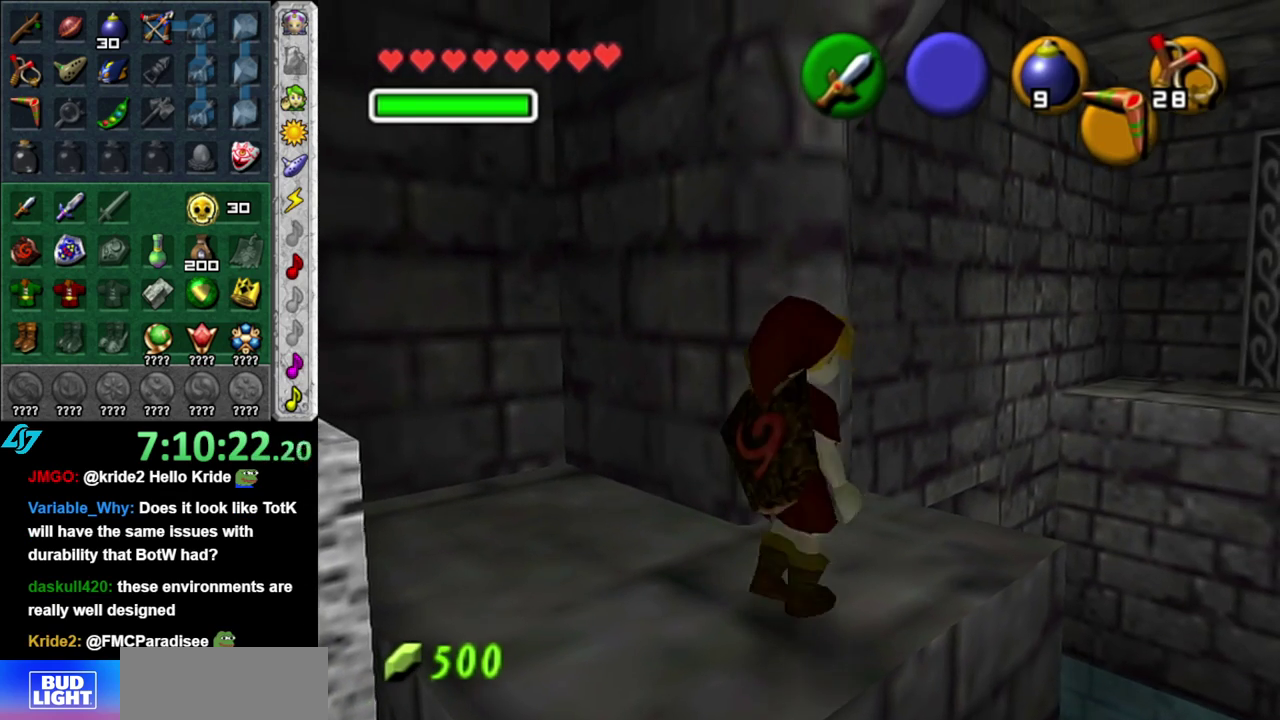
{"buttons": ["A"], "left_stick": "up", "right_stick": "center", "events": [[200, "left_stick", "up"]]}
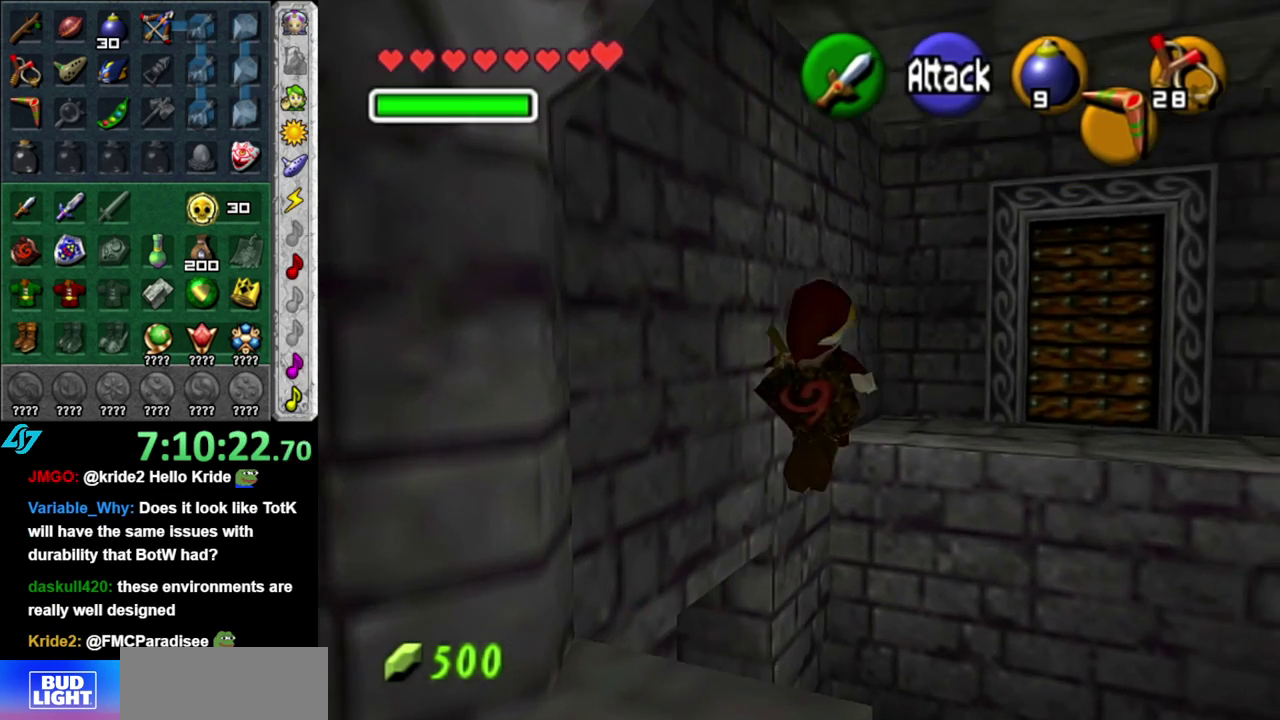
{"buttons": ["A"], "left_stick": "up", "right_stick": "center", "events": []}
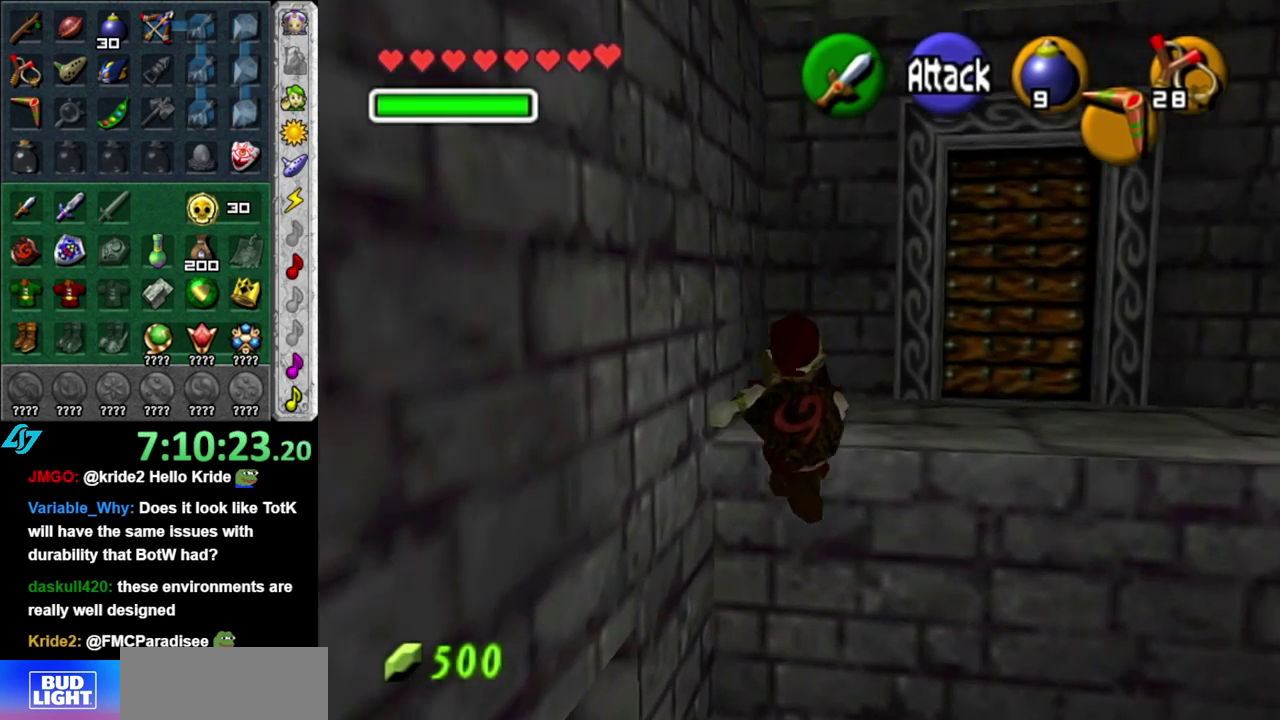
{"buttons": [], "left_stick": "up", "right_stick": "center", "events": [[483, "A", "up"]]}